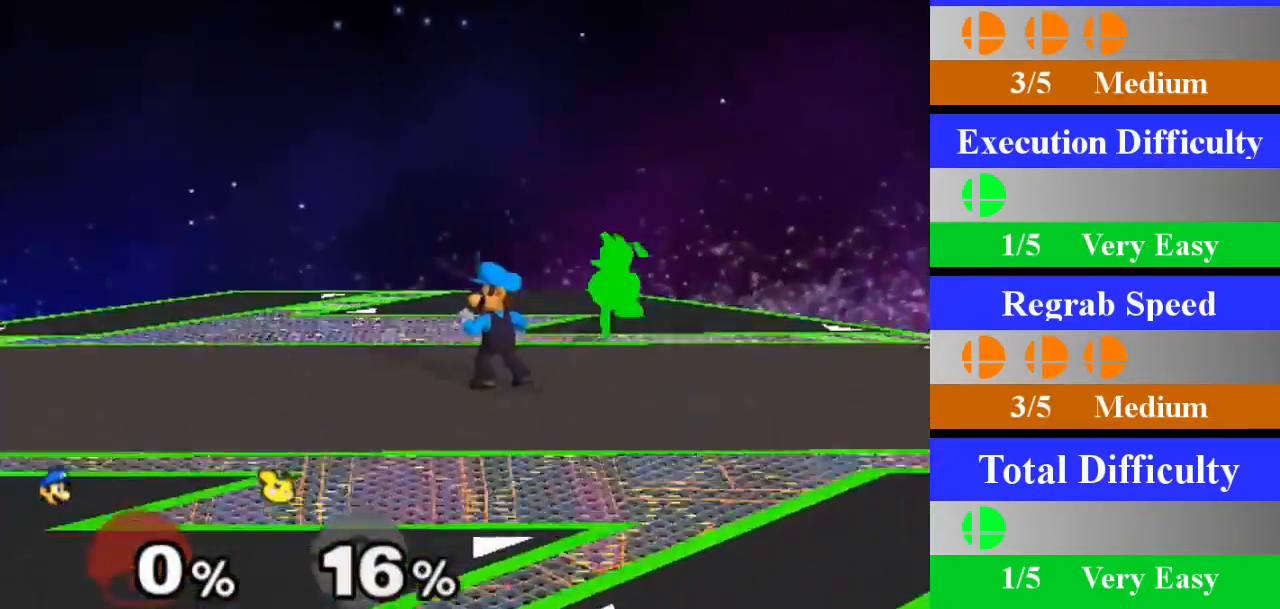
Gameplay with a controller (Nintendo layout); each line is a JSON object with the inputs held at the frame after it. "events" lists button and stick changes between this image and that frame as [ms after this image, input, new state], when the widget could be followed in between. Not read: L3 R3.
{"buttons": [], "left_stick": "center", "right_stick": "center", "events": [[83, "left_stick", "right"], [133, "X", "down"], [150, "Z", "down"], [250, "left_stick", "center"], [267, "Z", "up"], [283, "X", "up"], [317, "A", "down"], [500, "A", "up"]]}
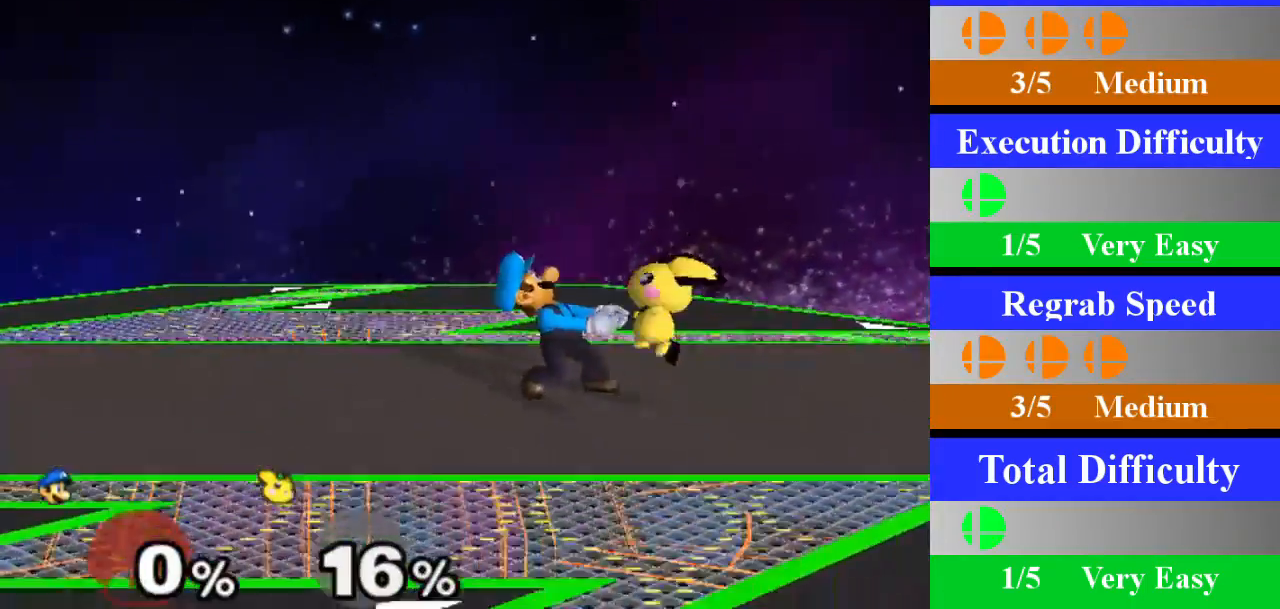
{"buttons": [], "left_stick": "down", "right_stick": "center", "events": [[350, "left_stick", "down"]]}
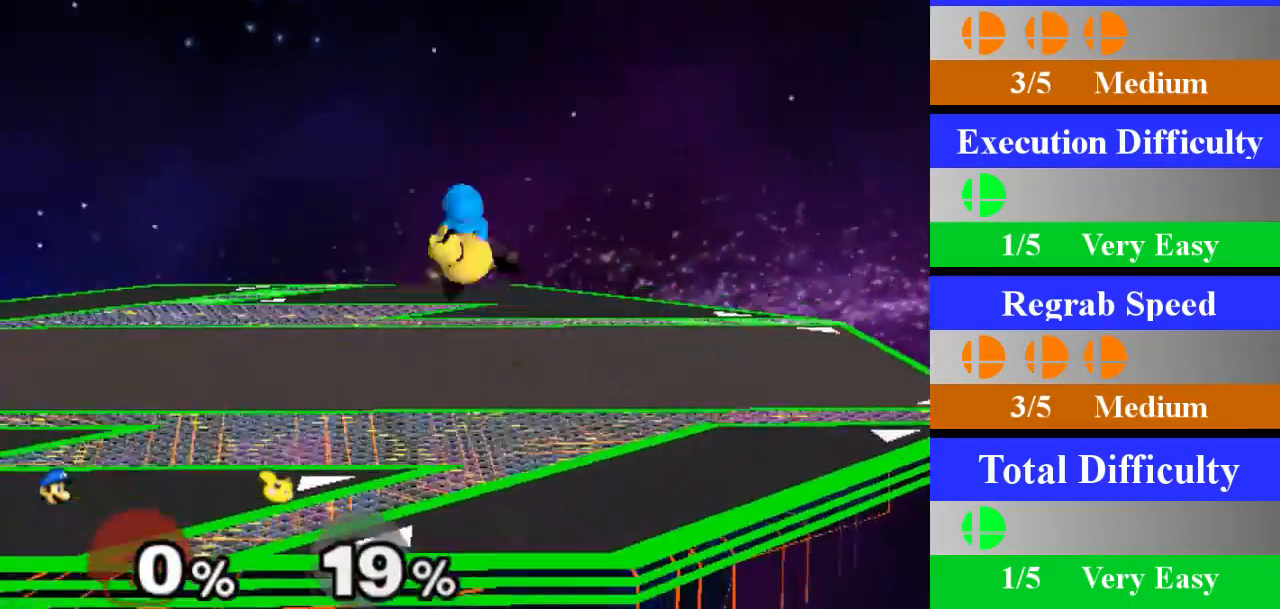
{"buttons": ["X", "Z"], "left_stick": "center", "right_stick": "center", "events": [[33, "left_stick", "center"], [333, "left_stick", "left"], [417, "X", "down"], [450, "Z", "down"], [500, "left_stick", "center"]]}
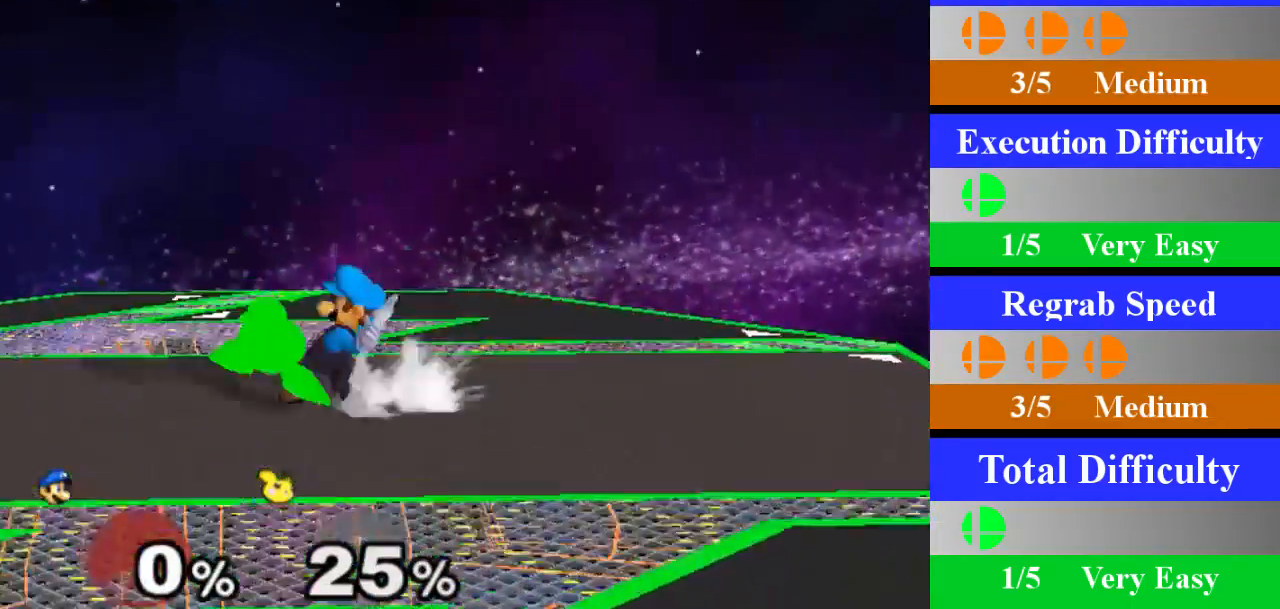
{"buttons": [], "left_stick": "center", "right_stick": "center", "events": [[34, "Z", "up"], [50, "X", "up"], [100, "A", "down"], [284, "A", "up"]]}
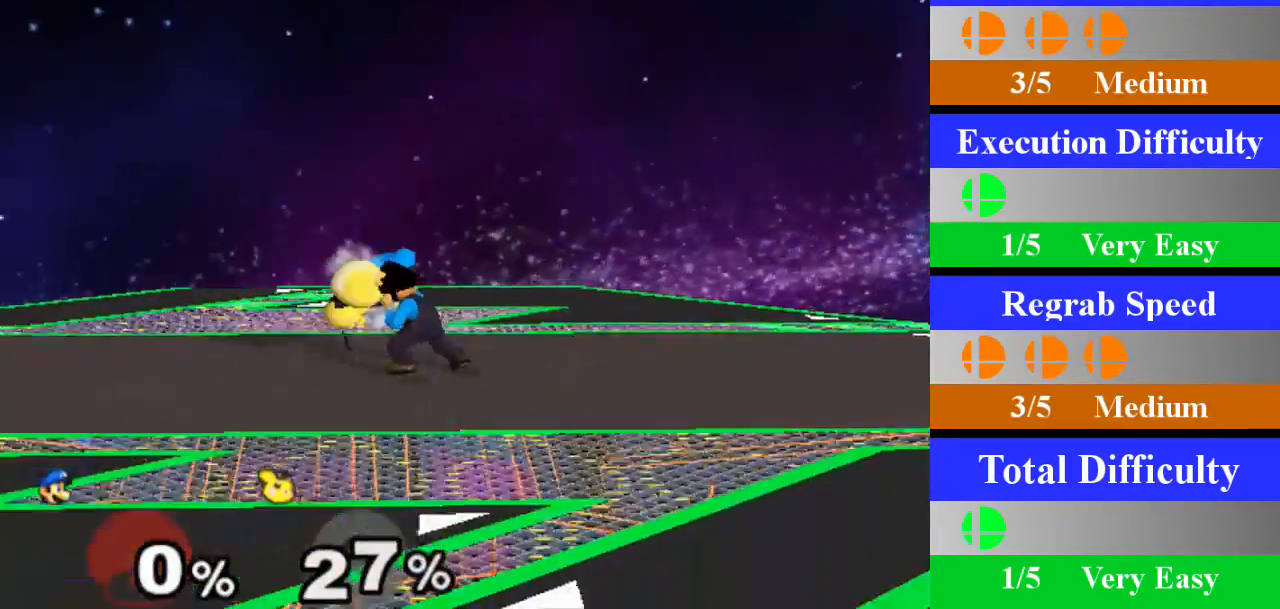
{"buttons": [], "left_stick": "center", "right_stick": "center", "events": [[133, "left_stick", "down"], [350, "left_stick", "center"]]}
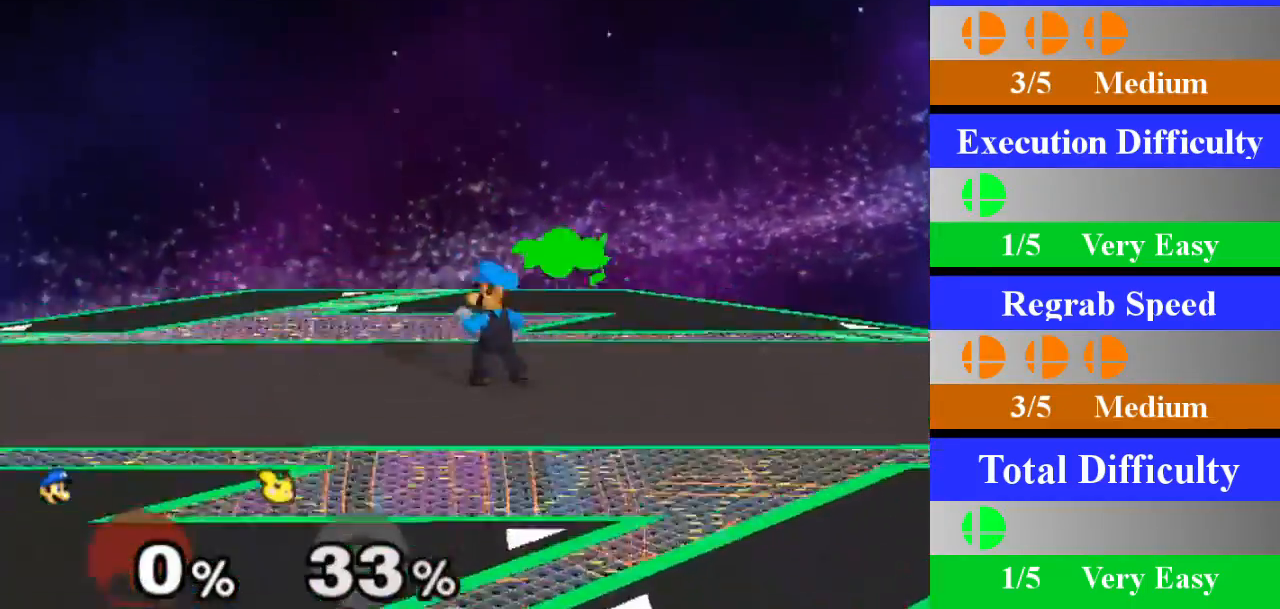
{"buttons": ["A"], "left_stick": "center", "right_stick": "center", "events": [[167, "left_stick", "right"], [217, "X", "down"], [234, "Z", "down"], [317, "left_stick", "center"], [350, "Z", "up"], [367, "X", "up"], [401, "A", "down"]]}
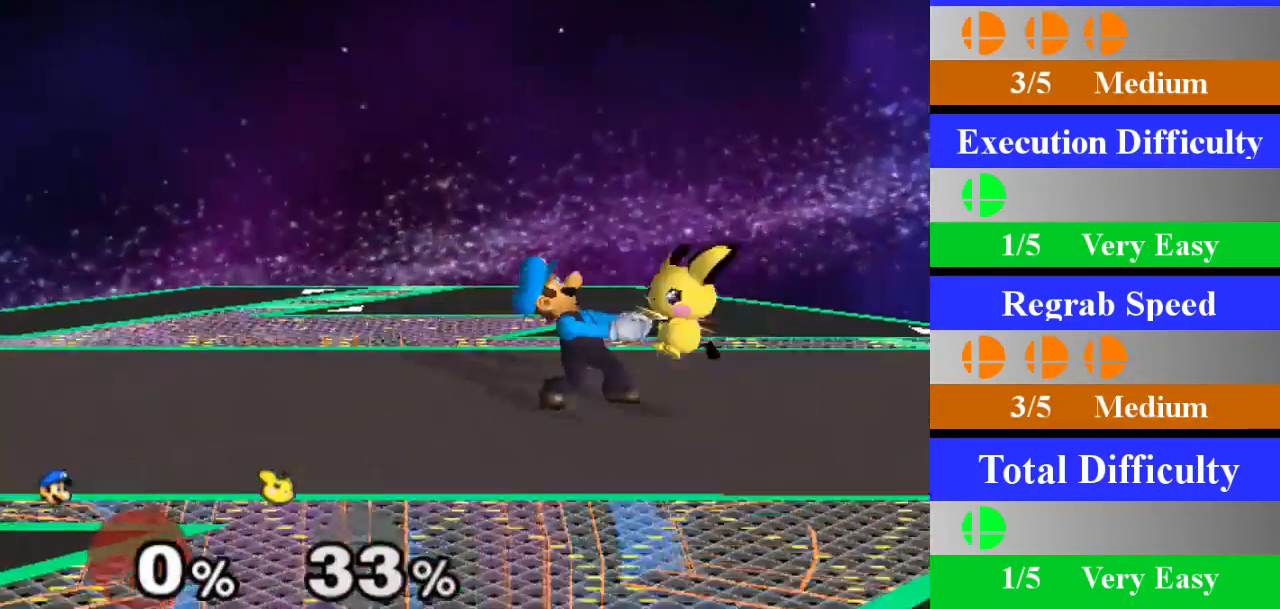
{"buttons": [], "left_stick": "down", "right_stick": "center", "events": [[100, "A", "up"], [400, "left_stick", "down"]]}
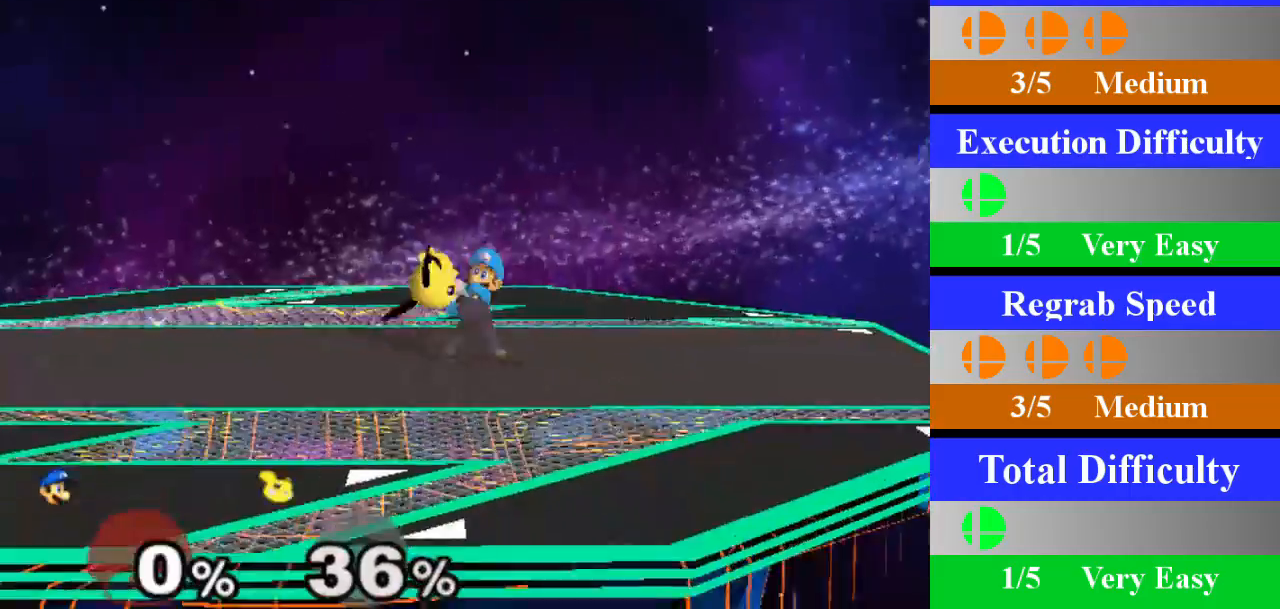
{"buttons": ["X", "Z"], "left_stick": "left", "right_stick": "center", "events": [[100, "left_stick", "center"], [384, "left_stick", "left"], [484, "X", "down"], [501, "Z", "down"]]}
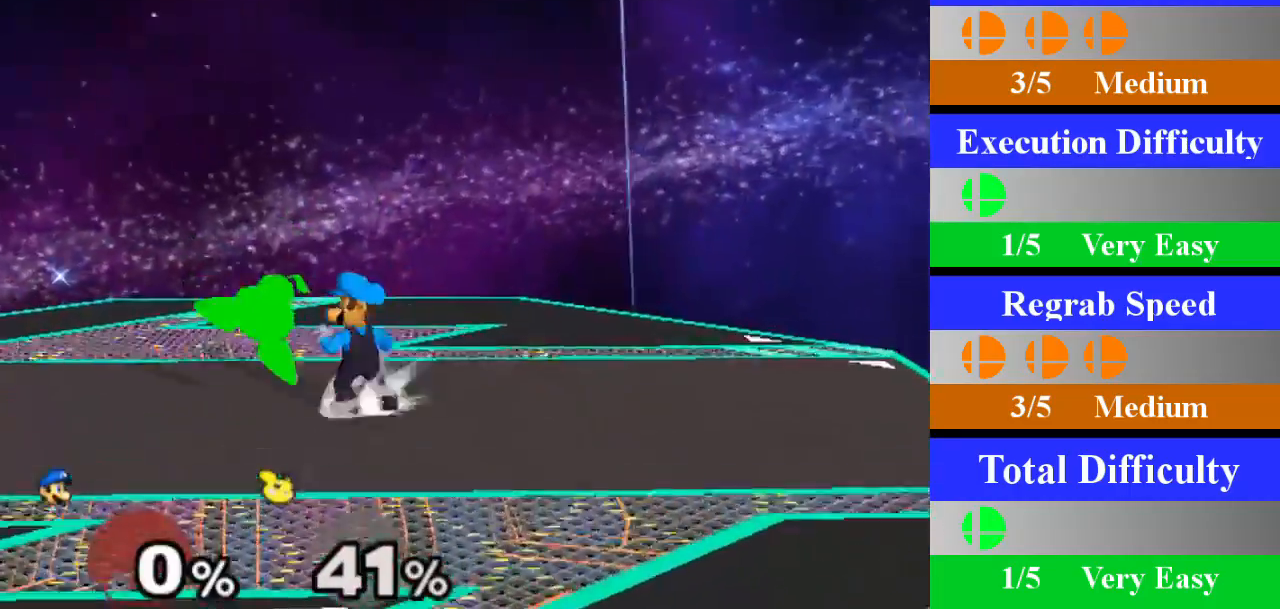
{"buttons": [], "left_stick": "center", "right_stick": "center", "events": [[50, "left_stick", "center"], [100, "Z", "up"], [116, "X", "up"], [166, "A", "down"], [350, "A", "up"]]}
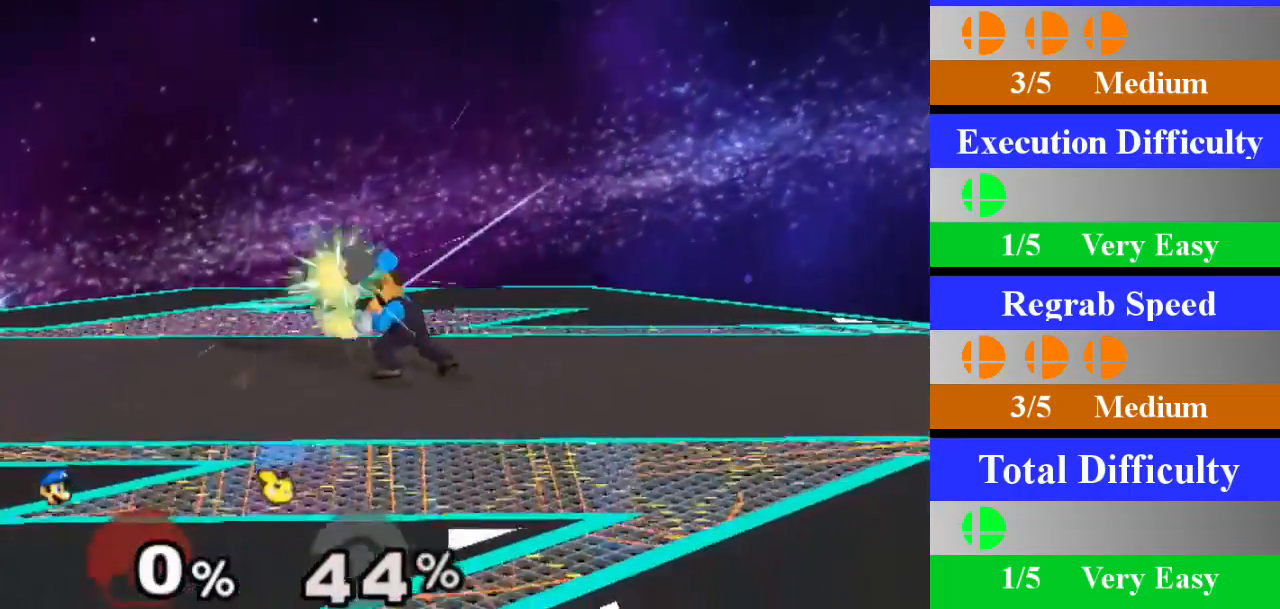
{"buttons": [], "left_stick": "center", "right_stick": "center", "events": [[217, "left_stick", "down"], [434, "left_stick", "center"]]}
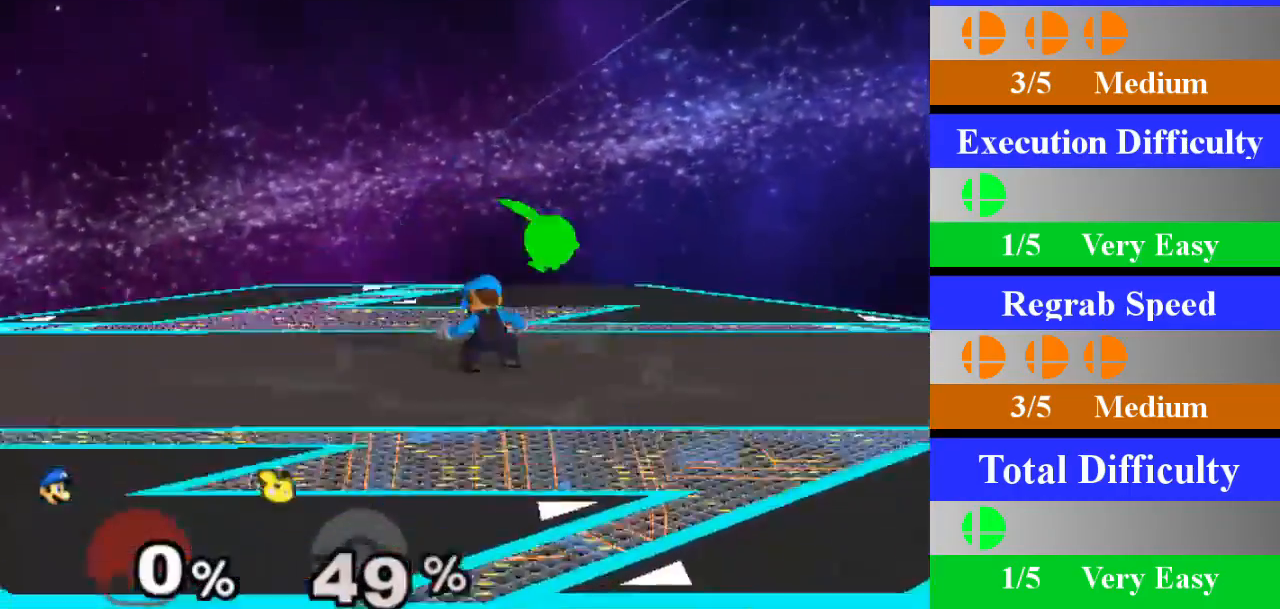
{"buttons": ["A"], "left_stick": "center", "right_stick": "center", "events": [[233, "left_stick", "right"], [300, "X", "down"], [317, "Z", "down"], [400, "left_stick", "center"], [417, "Z", "up"], [450, "X", "up"], [483, "A", "down"]]}
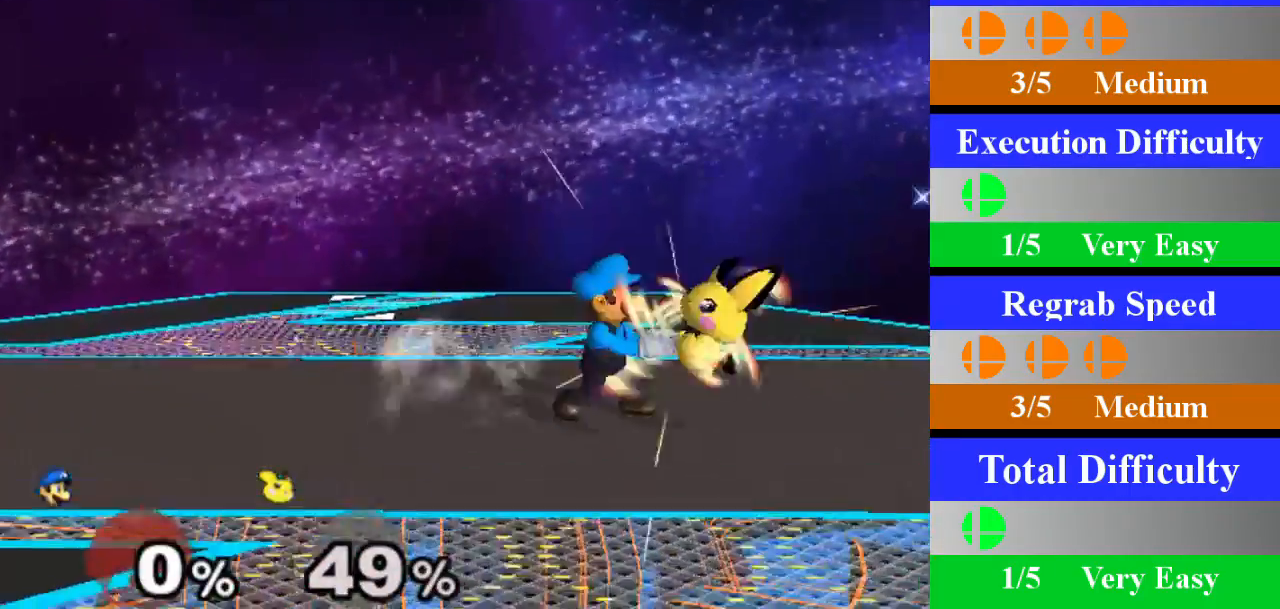
{"buttons": [], "left_stick": "center", "right_stick": "center", "events": [[167, "A", "up"]]}
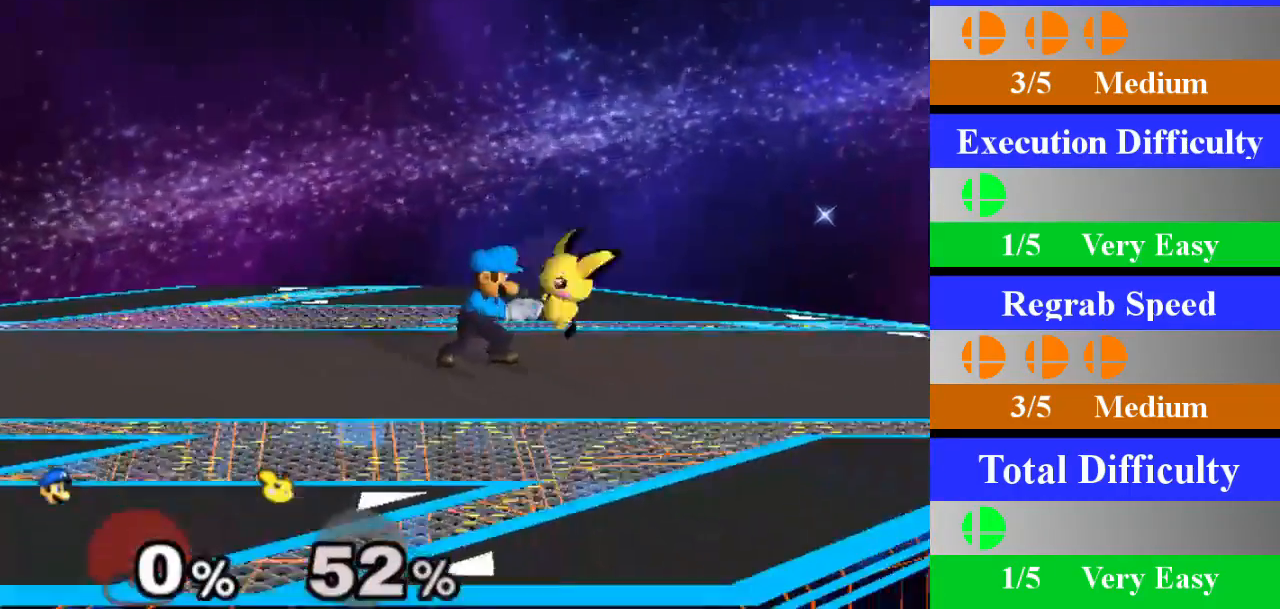
{"buttons": [], "left_stick": "center", "right_stick": "center", "events": [[16, "left_stick", "down"], [217, "left_stick", "center"]]}
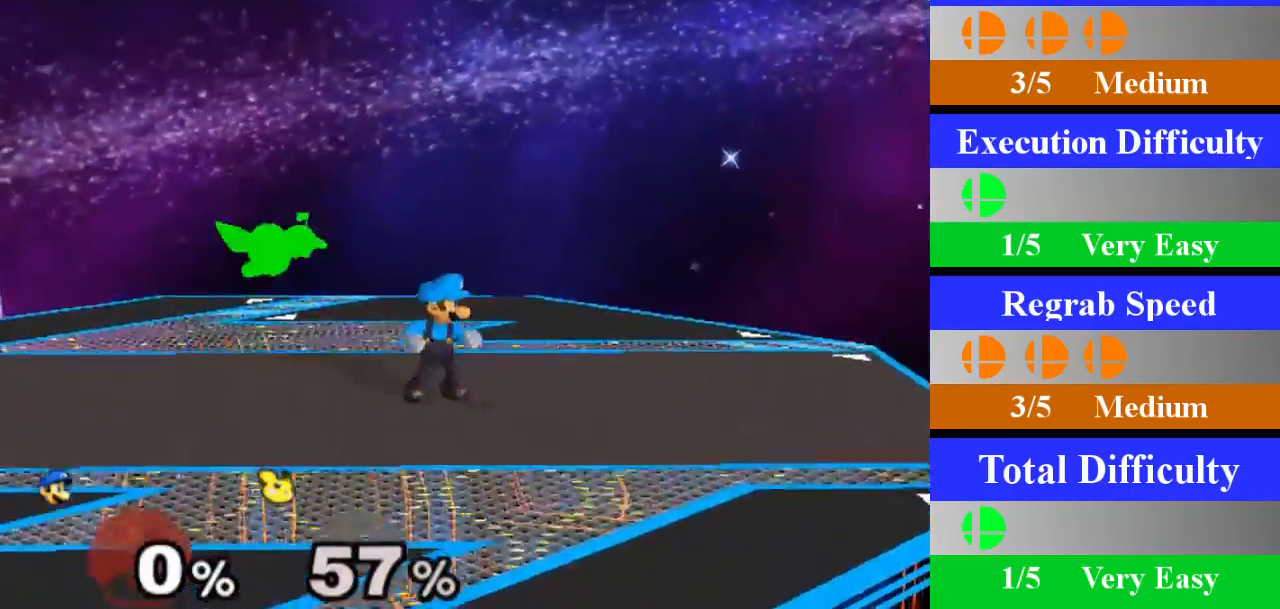
{"buttons": [], "left_stick": "center", "right_stick": "center", "events": [[17, "left_stick", "left"], [117, "X", "down"], [134, "Z", "down"], [167, "left_stick", "center"], [234, "Z", "up"], [250, "X", "up"], [317, "A", "down"], [501, "A", "up"]]}
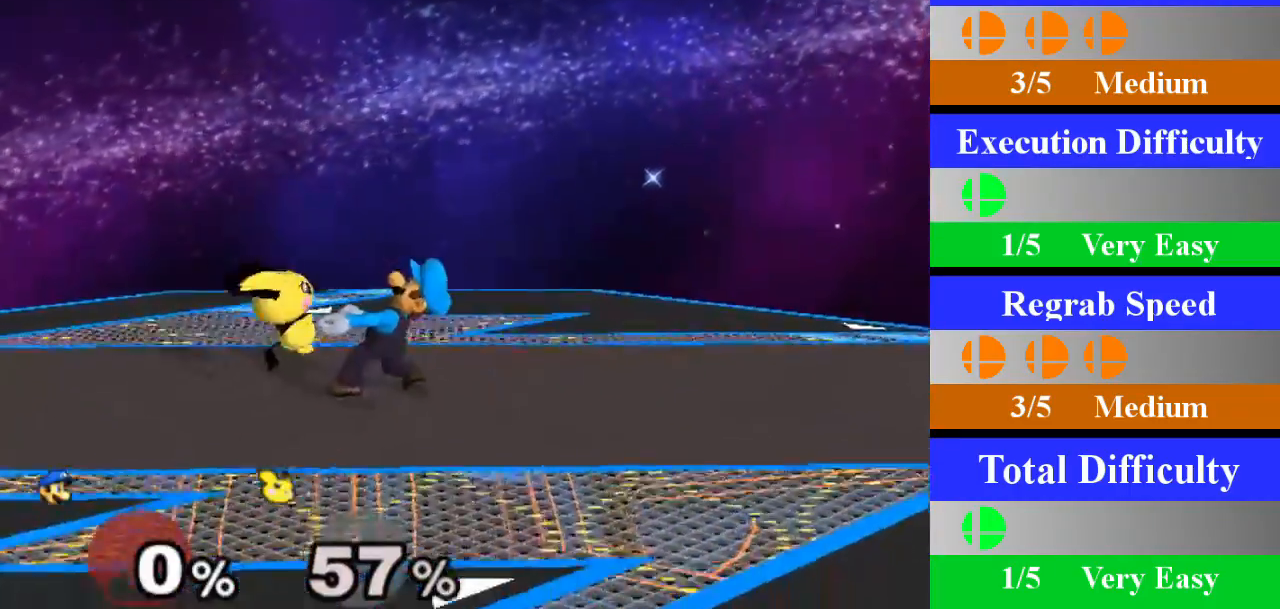
{"buttons": [], "left_stick": "down", "right_stick": "center", "events": [[400, "left_stick", "down"]]}
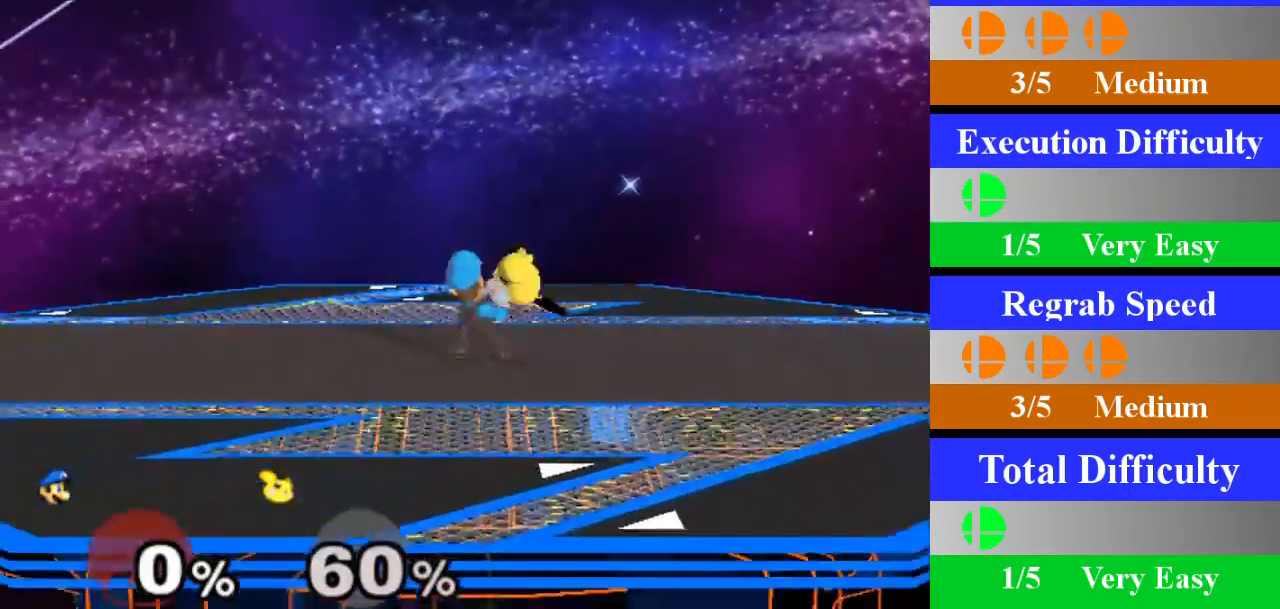
{"buttons": ["X"], "left_stick": "right", "right_stick": "center", "events": [[67, "left_stick", "center"], [384, "left_stick", "right"], [501, "X", "down"]]}
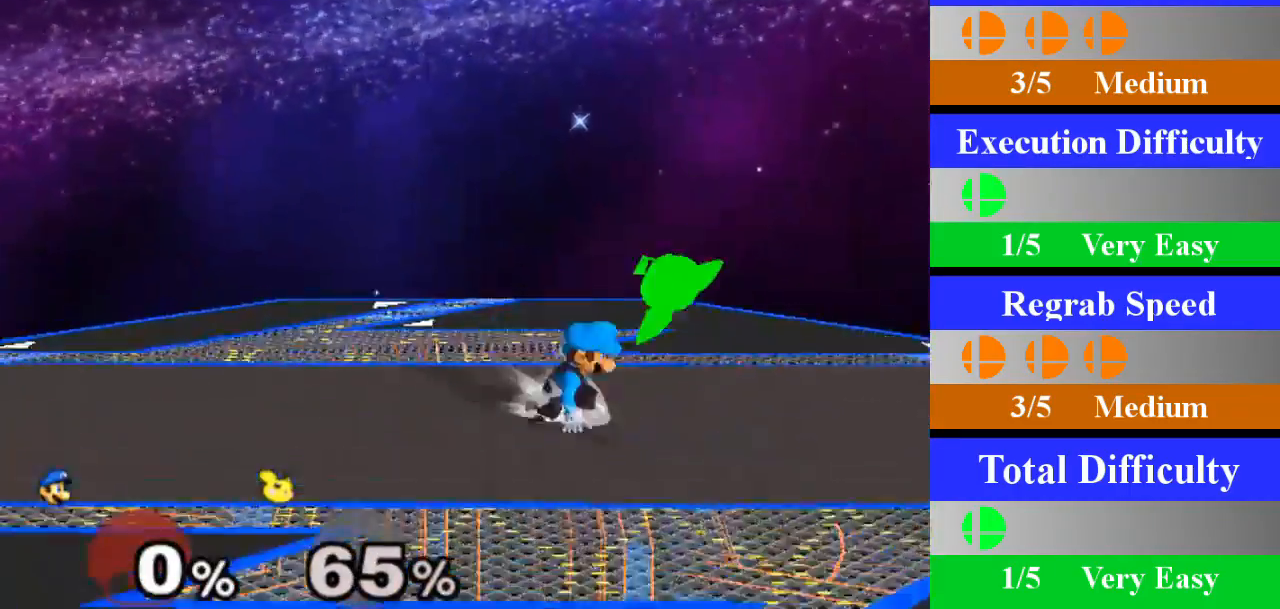
{"buttons": [], "left_stick": "center", "right_stick": "center", "events": [[16, "Z", "down"], [83, "left_stick", "center"], [100, "Z", "up"], [116, "X", "up"], [166, "A", "down"], [350, "A", "up"]]}
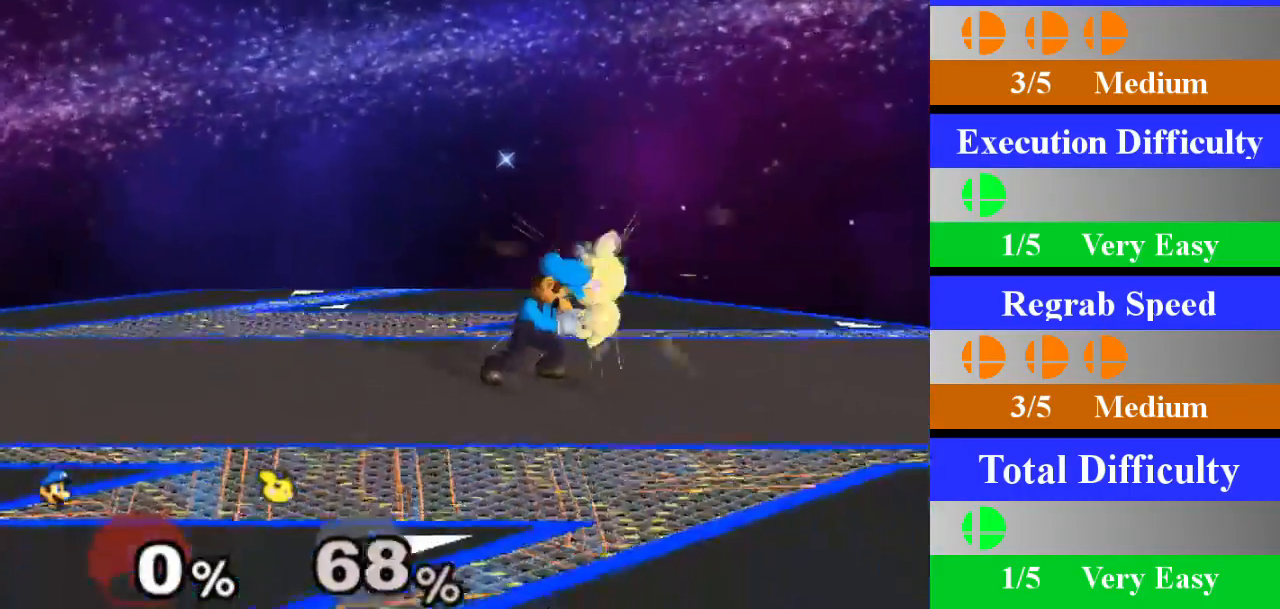
{"buttons": [], "left_stick": "center", "right_stick": "center", "events": [[251, "left_stick", "down"], [434, "left_stick", "center"]]}
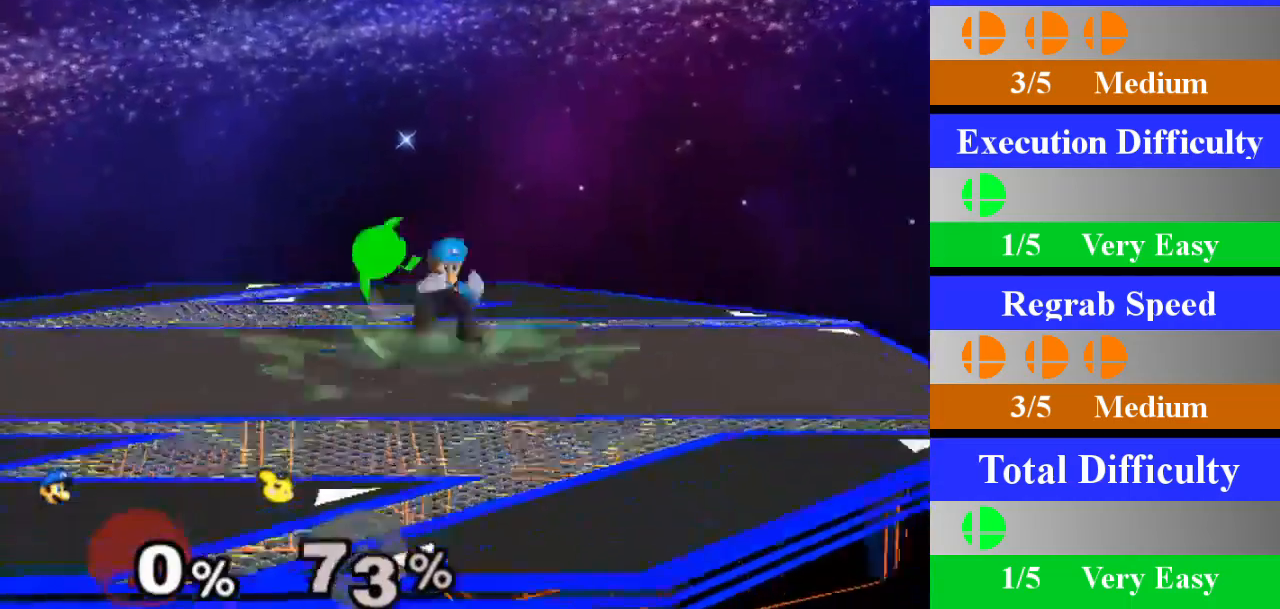
{"buttons": [], "left_stick": "center", "right_stick": "center", "events": [[234, "left_stick", "left"], [367, "X", "down"], [384, "Z", "down"], [400, "left_stick", "center"], [484, "Z", "up"], [500, "X", "up"]]}
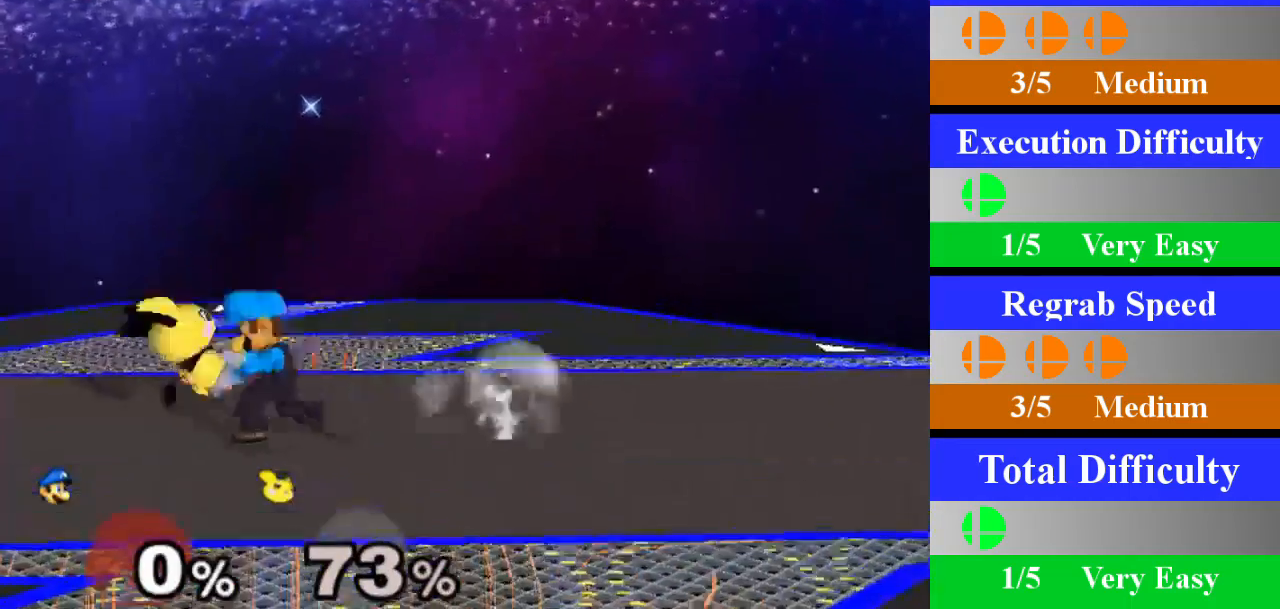
{"buttons": [], "left_stick": "center", "right_stick": "center", "events": [[51, "A", "down"], [251, "A", "up"]]}
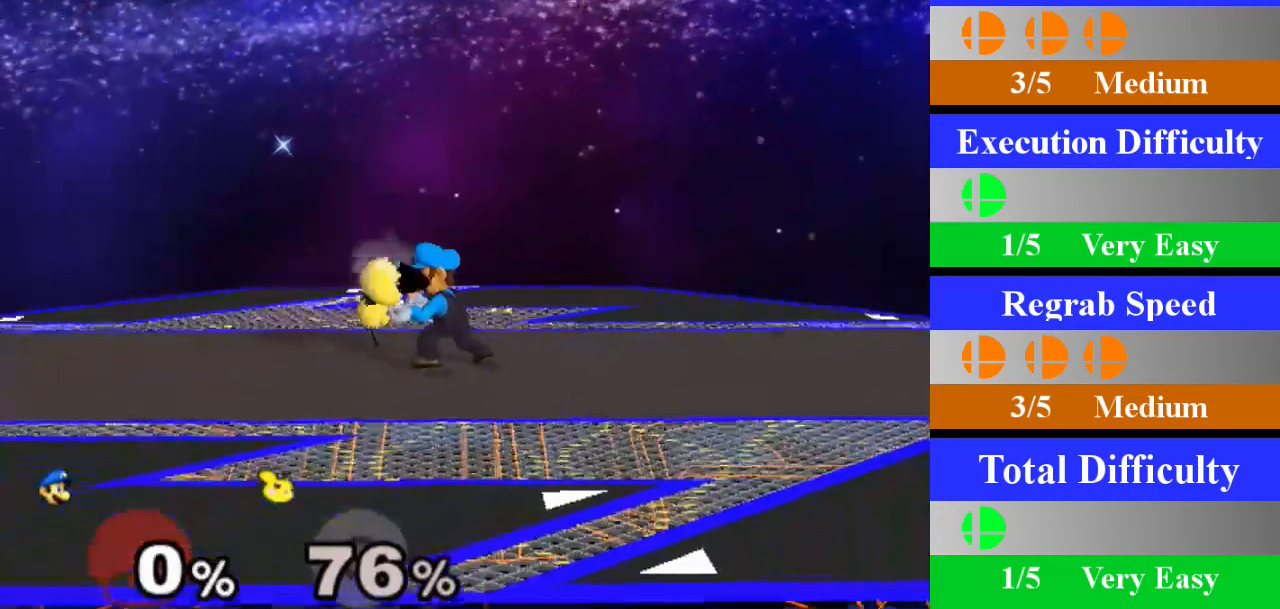
{"buttons": [], "left_stick": "center", "right_stick": "center", "events": [[100, "left_stick", "down"], [300, "left_stick", "center"]]}
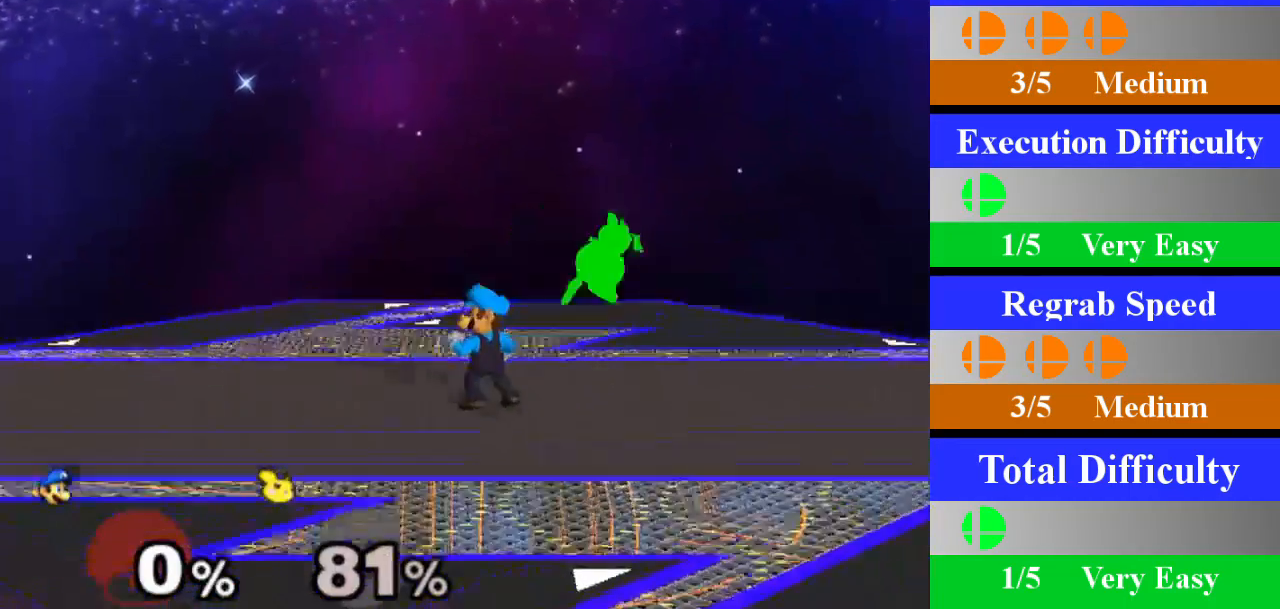
{"buttons": [], "left_stick": "right", "right_stick": "center", "events": [[101, "left_stick", "right"], [167, "X", "down"], [184, "X", "up"], [234, "A", "down"], [267, "Y", "down"], [351, "Y", "up"], [434, "B", "down"], [468, "A", "up"], [484, "B", "up"]]}
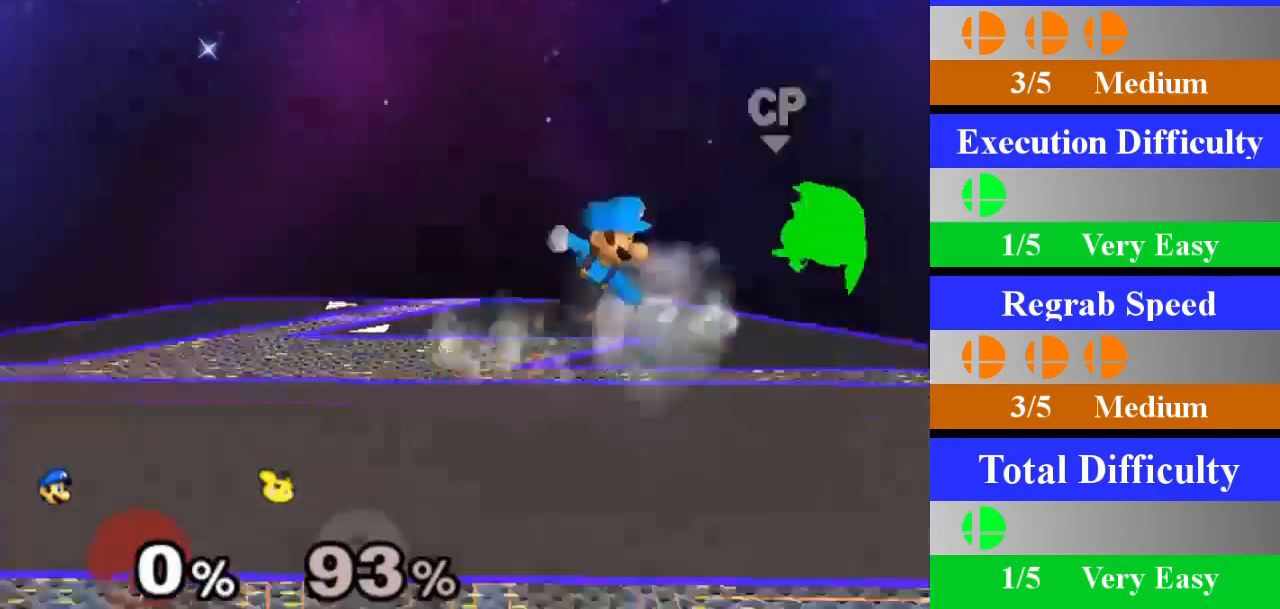
{"buttons": ["L1"], "left_stick": "right", "right_stick": "center", "events": [[500, "L1", "down"]]}